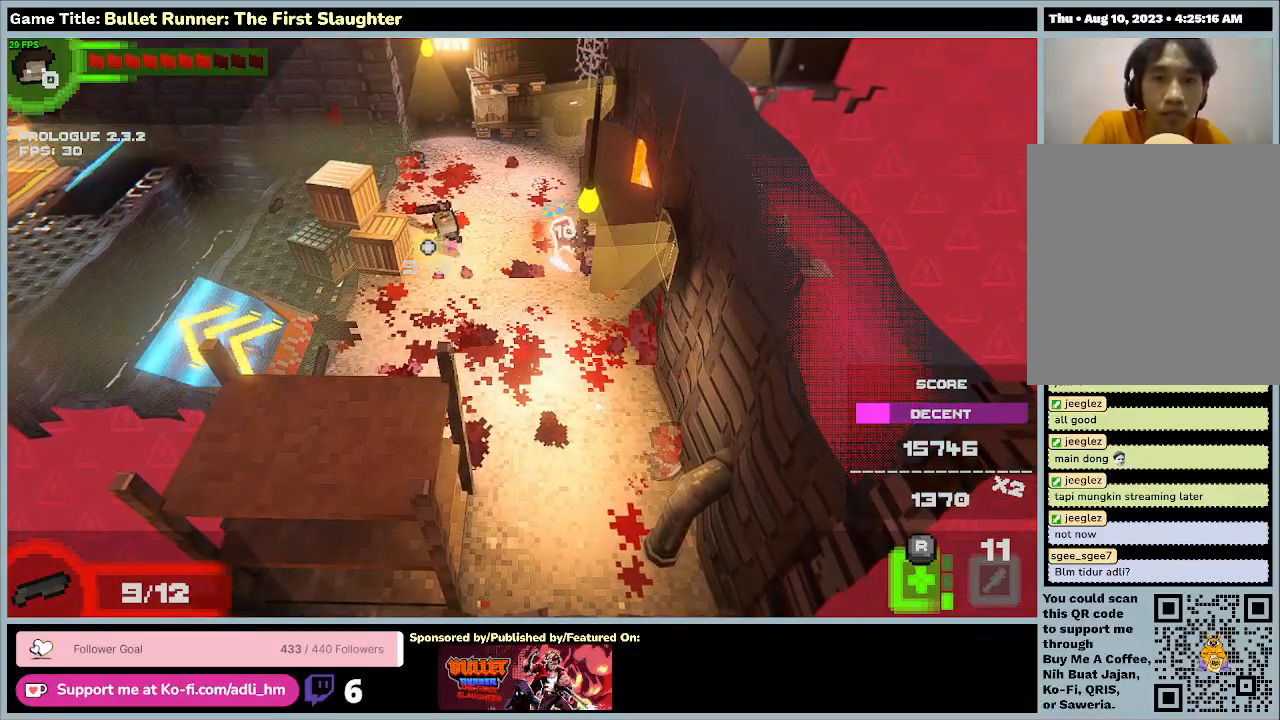
Gameplay with keyboard; each line is a JSON object with the keys held at the frame after it. "events" lists presses ("down") and releases ("up") of "0", "1", "2", "3", "4", "5", "6", "7", "8", "9", "a", "alt", "b", "c", "caps_lock", "ctrl", "d", "down", "e", "escape", "f", "f1", "f2", "f3", "f4", "f5", "f6", "f7", "f8", "g", "h", "i", "j", "k", "l", "left", "m", "n", "o", "p", "q", "r", "return", "right", "s", "shift", "space", "t", "tab", "tilde", "u", "up", "v", "w", "x", "y" and "z" between this image and that frame as [ms after this image, input, new state], when the widget could be followed in between. No other keys are recorded. Mouse input is not recorded.
{"keys": ["a"], "events": [[200, "d", "up"], [300, "a", "down"], [300, "e", "up"]]}
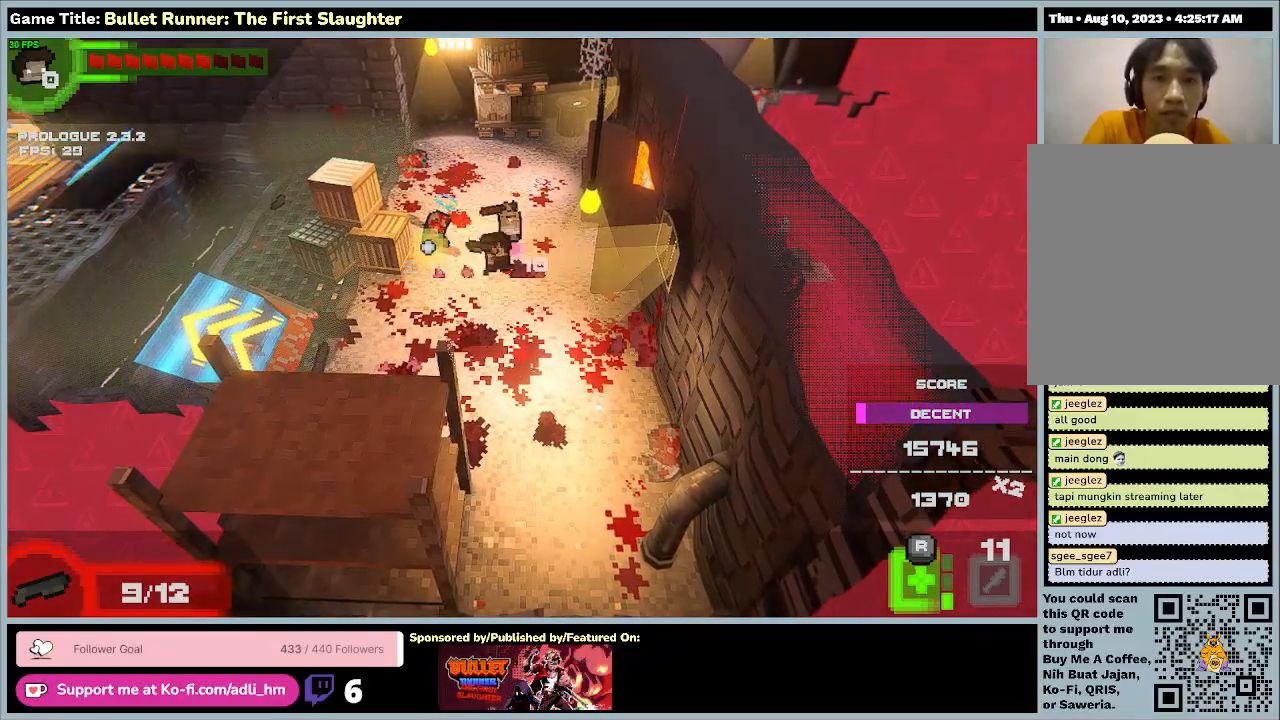
{"keys": ["e"], "events": [[333, "e", "down"], [433, "a", "up"]]}
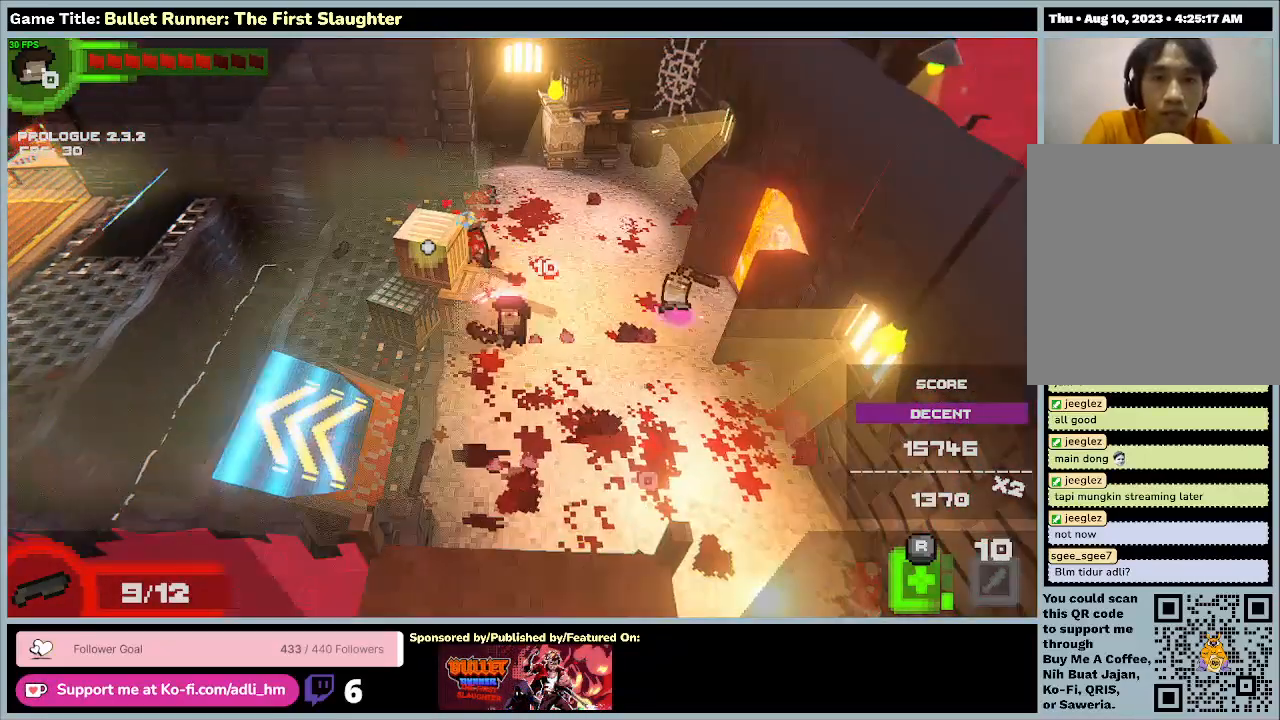
{"keys": ["d", "e"], "events": [[133, "d", "down"]]}
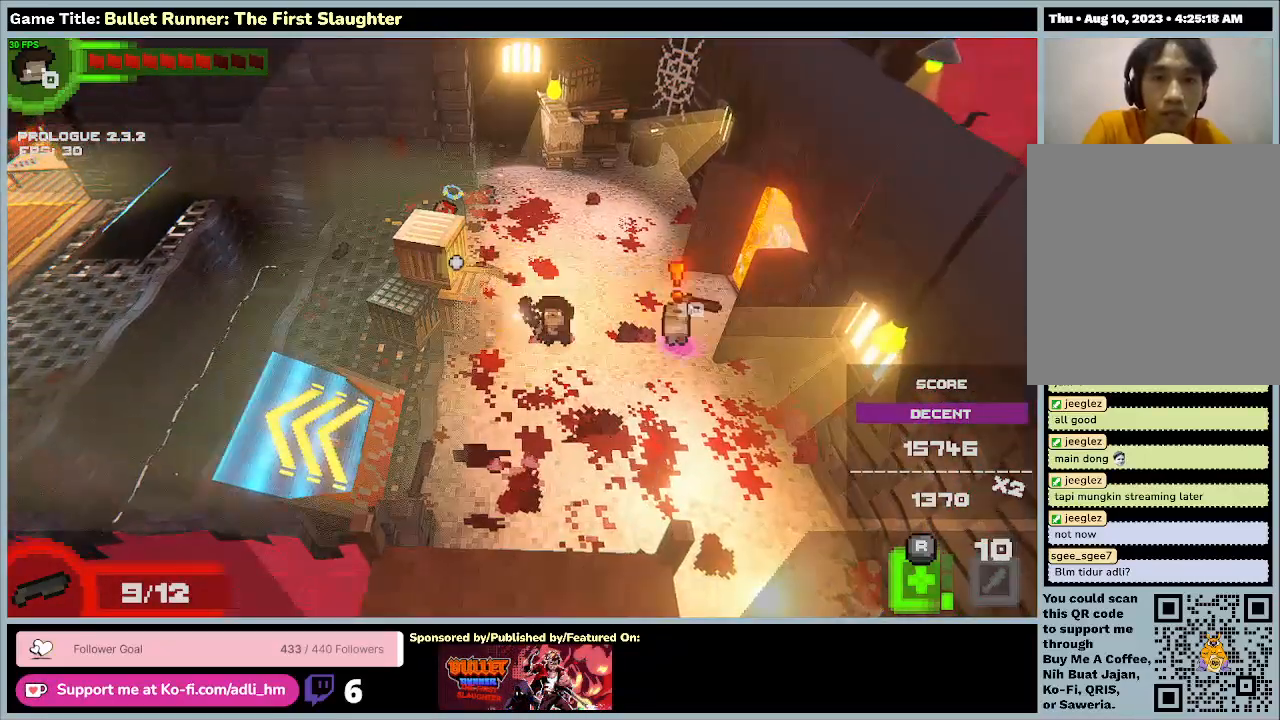
{"keys": ["a", "d", "e"], "events": [[467, "a", "down"]]}
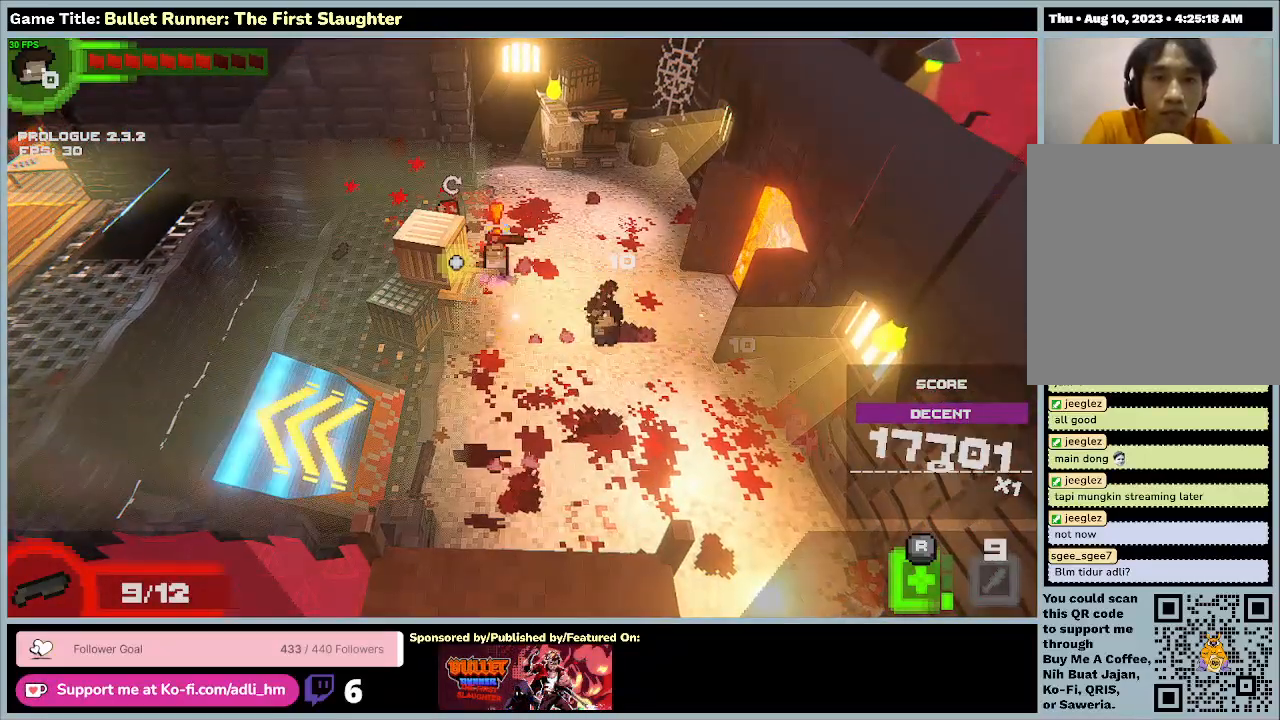
{"keys": ["a"], "events": [[100, "e", "up"], [367, "a", "up"], [467, "a", "down"], [467, "d", "up"]]}
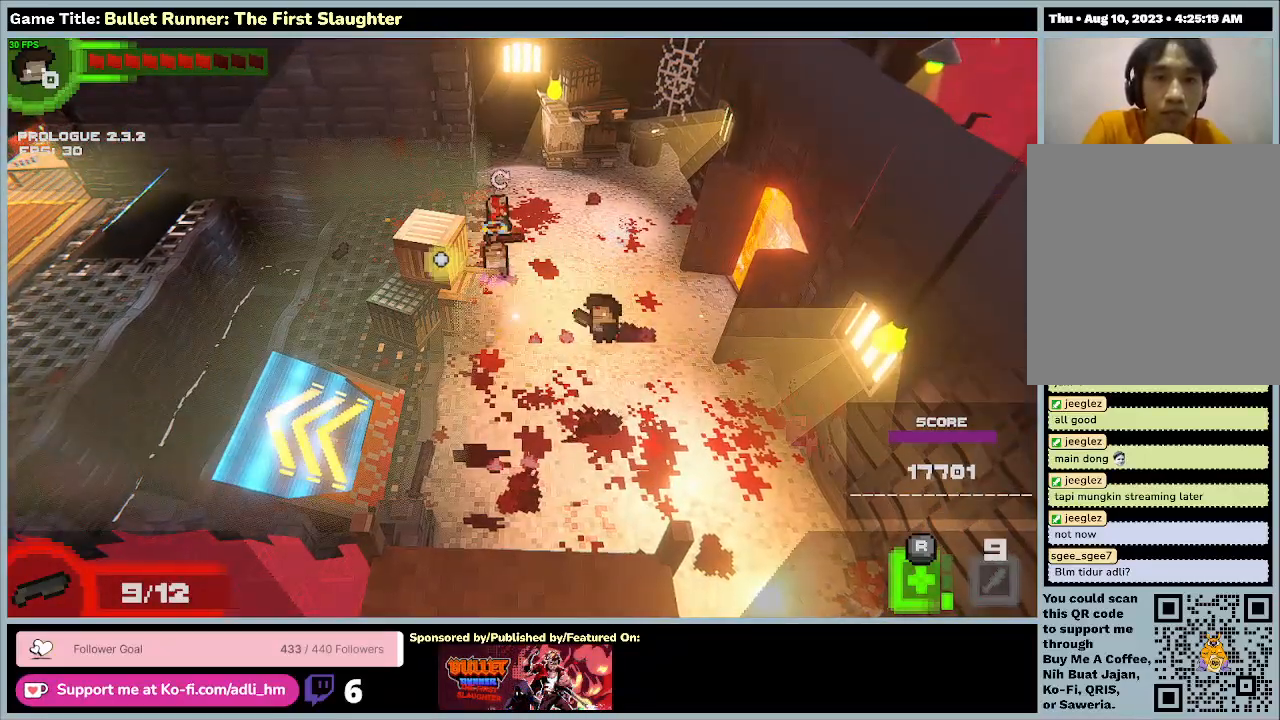
{"keys": ["a", "e", "w"], "events": [[233, "w", "down"], [500, "e", "down"]]}
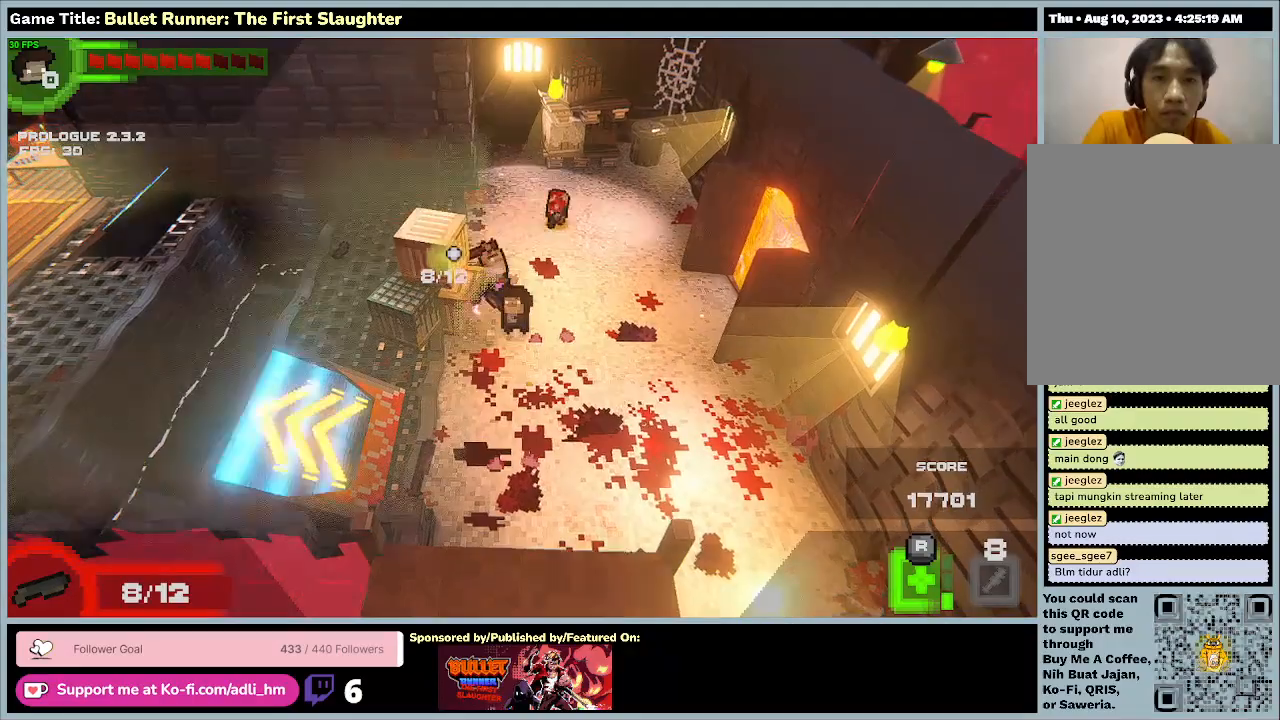
{"keys": ["e"], "events": [[33, "w", "up"], [100, "a", "up"]]}
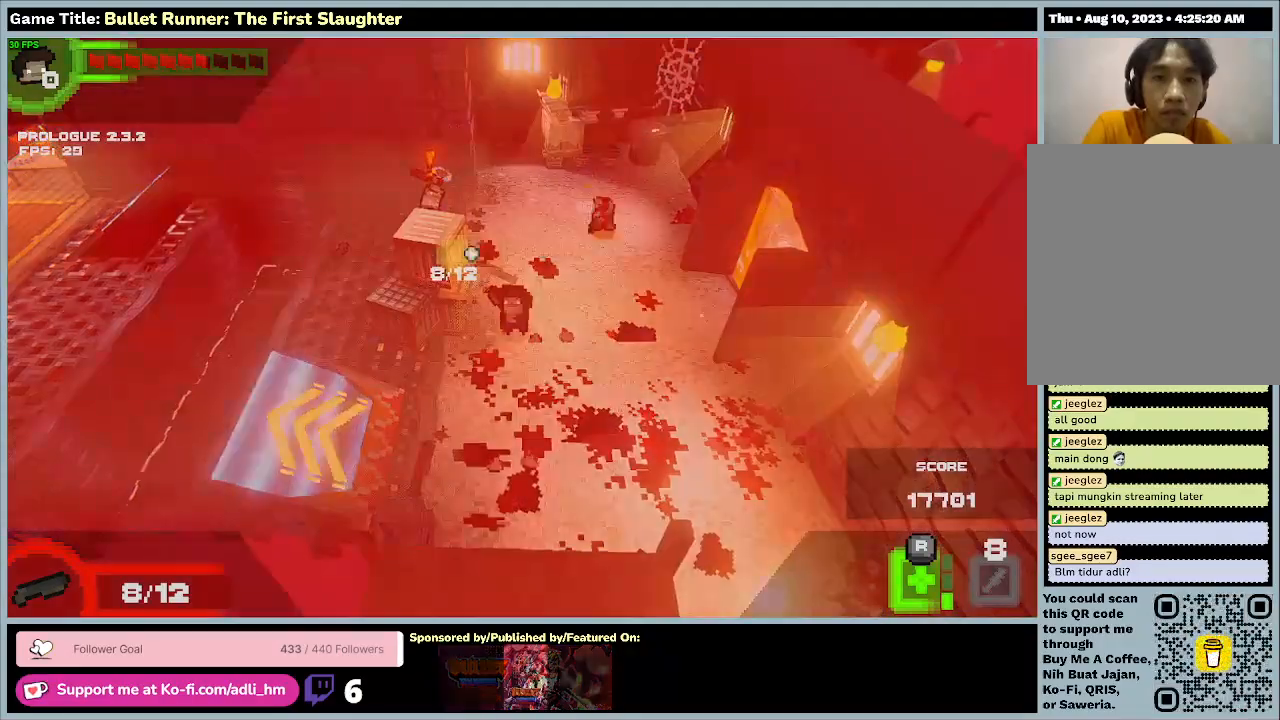
{"keys": ["d", "e", "w"]}
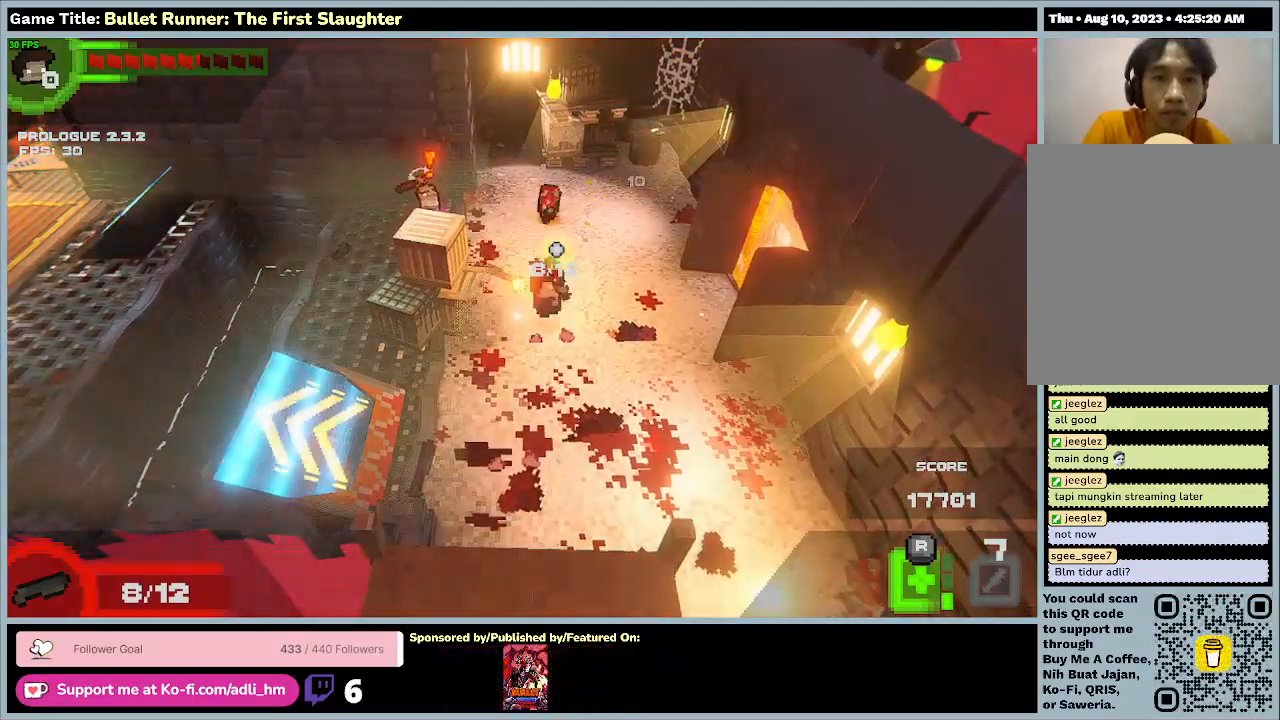
{"keys": ["w"], "events": [[67, "e", "up"], [400, "d", "up"]]}
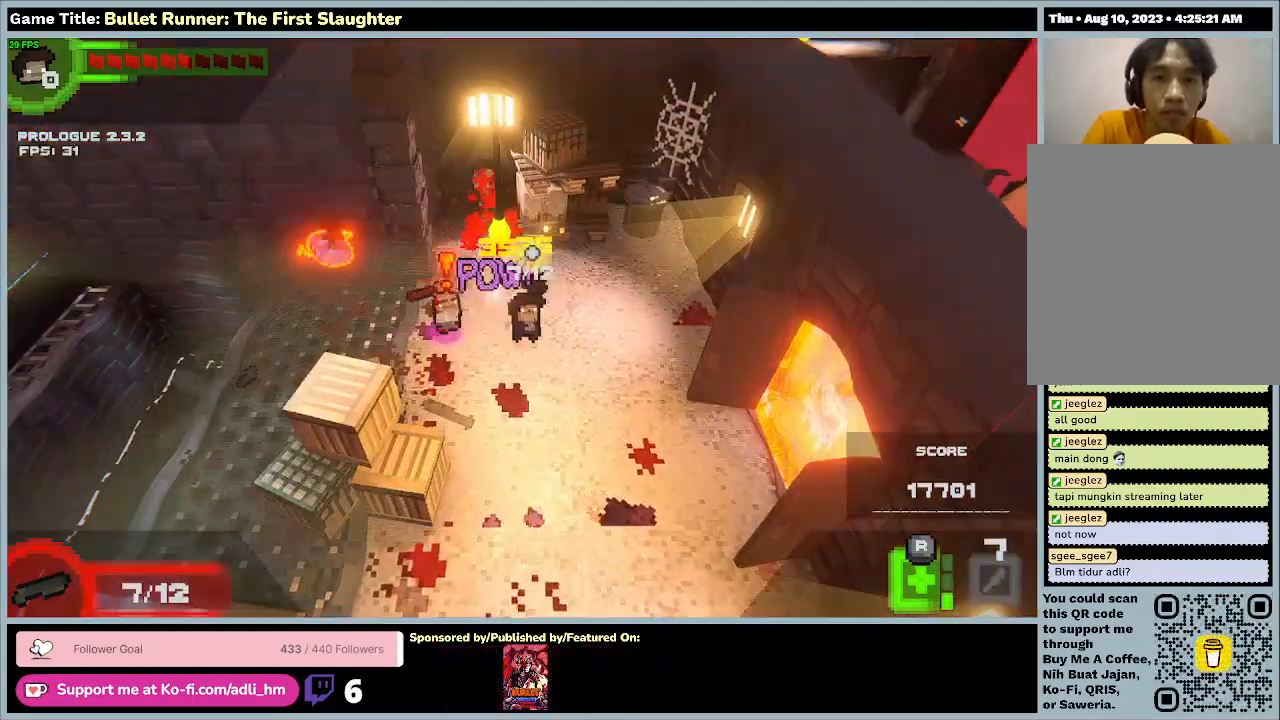
{"keys": [], "events": [[133, "w", "up"]]}
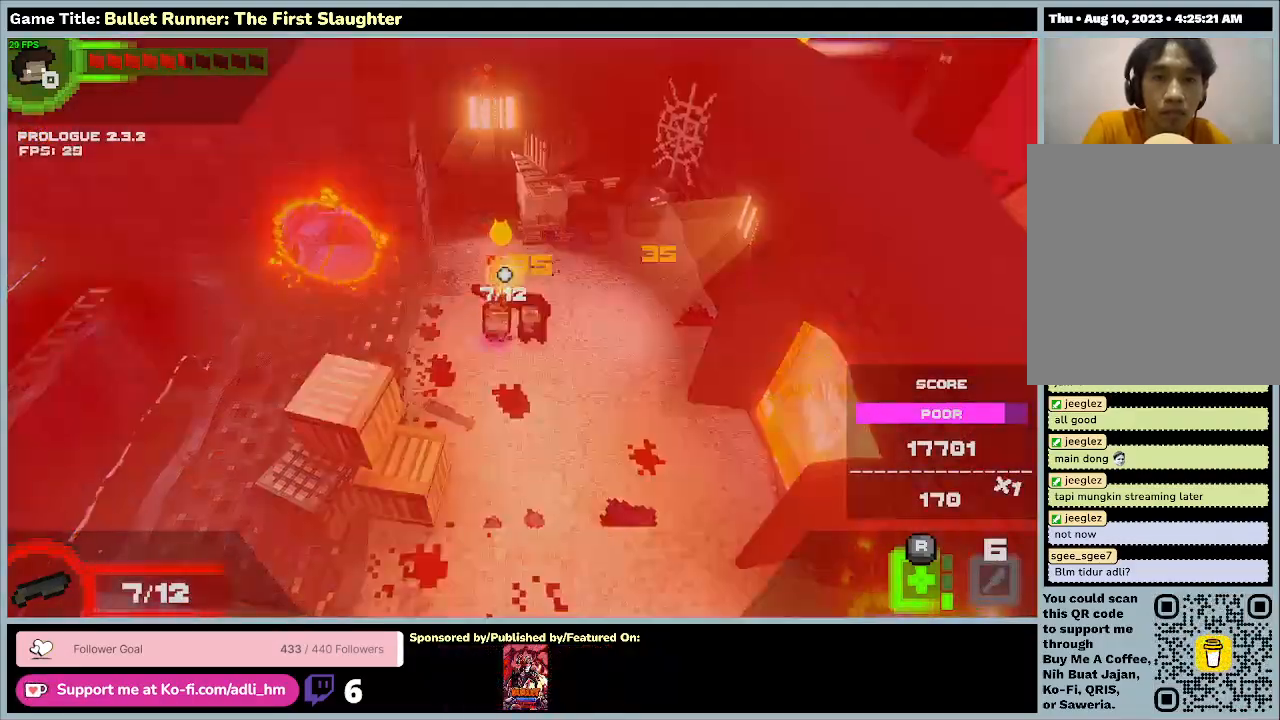
{"keys": [], "events": []}
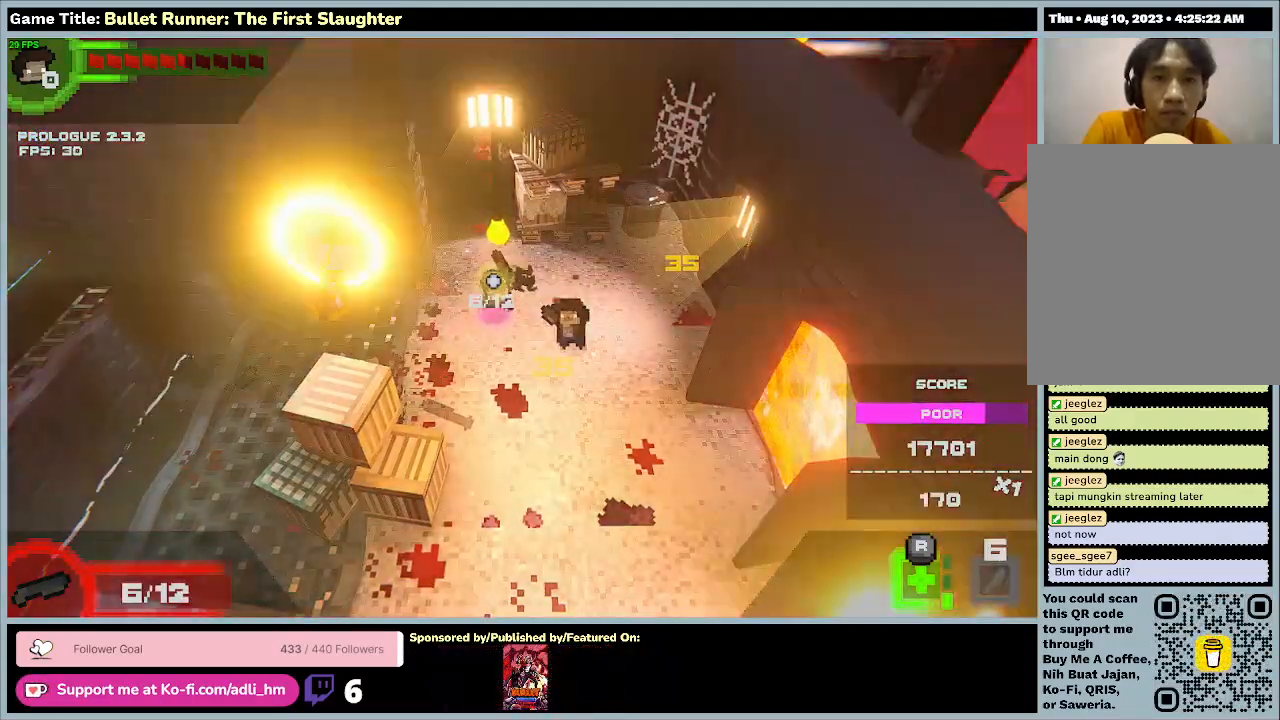
{"keys": [], "events": []}
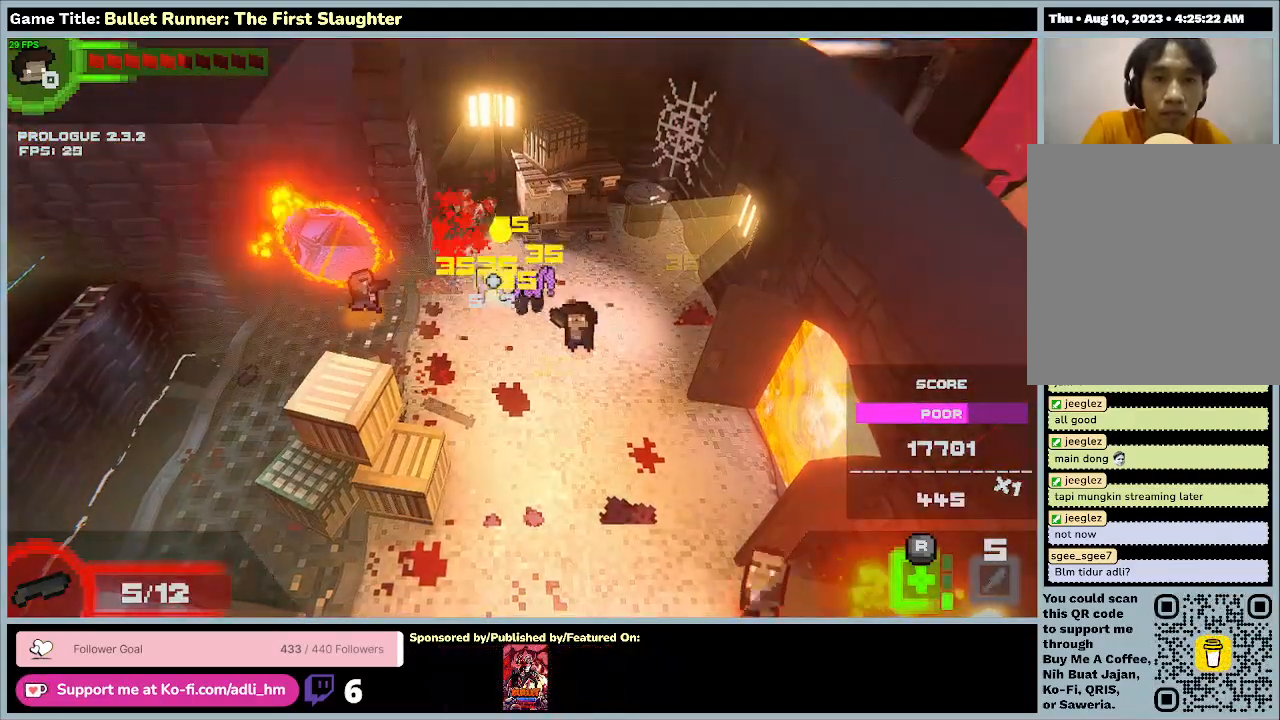
{"keys": [], "events": []}
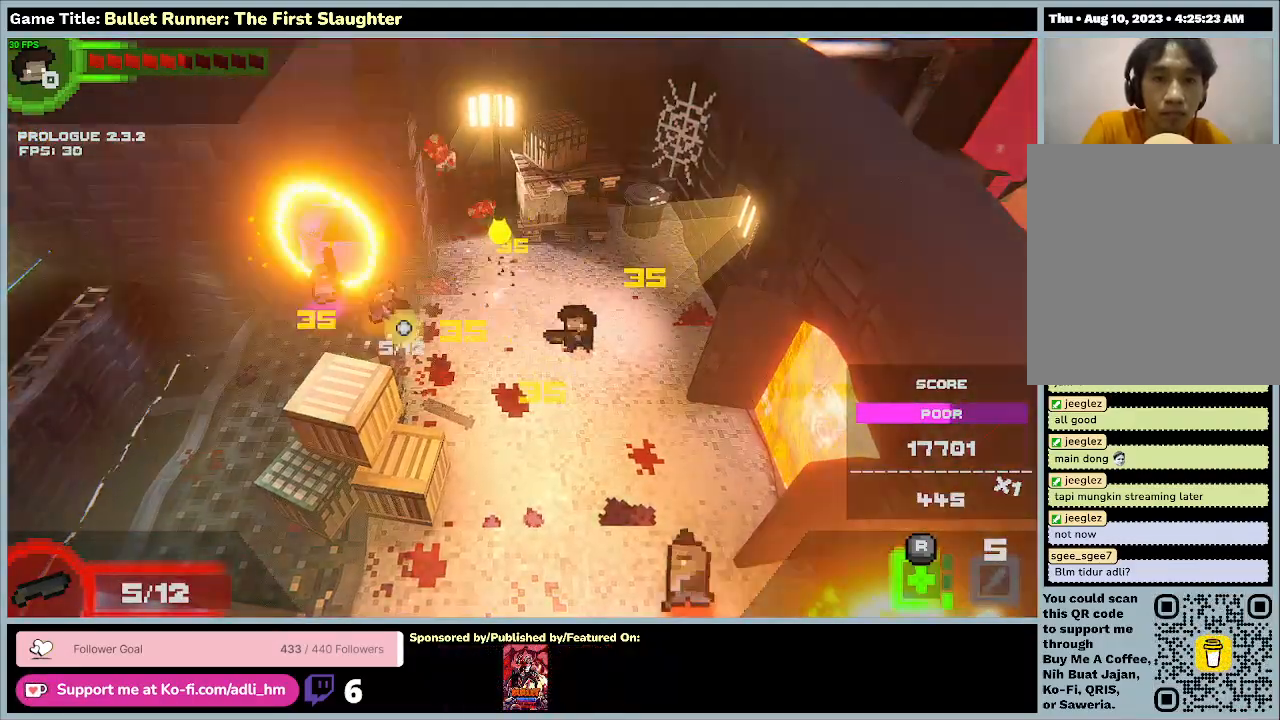
{"keys": [], "events": []}
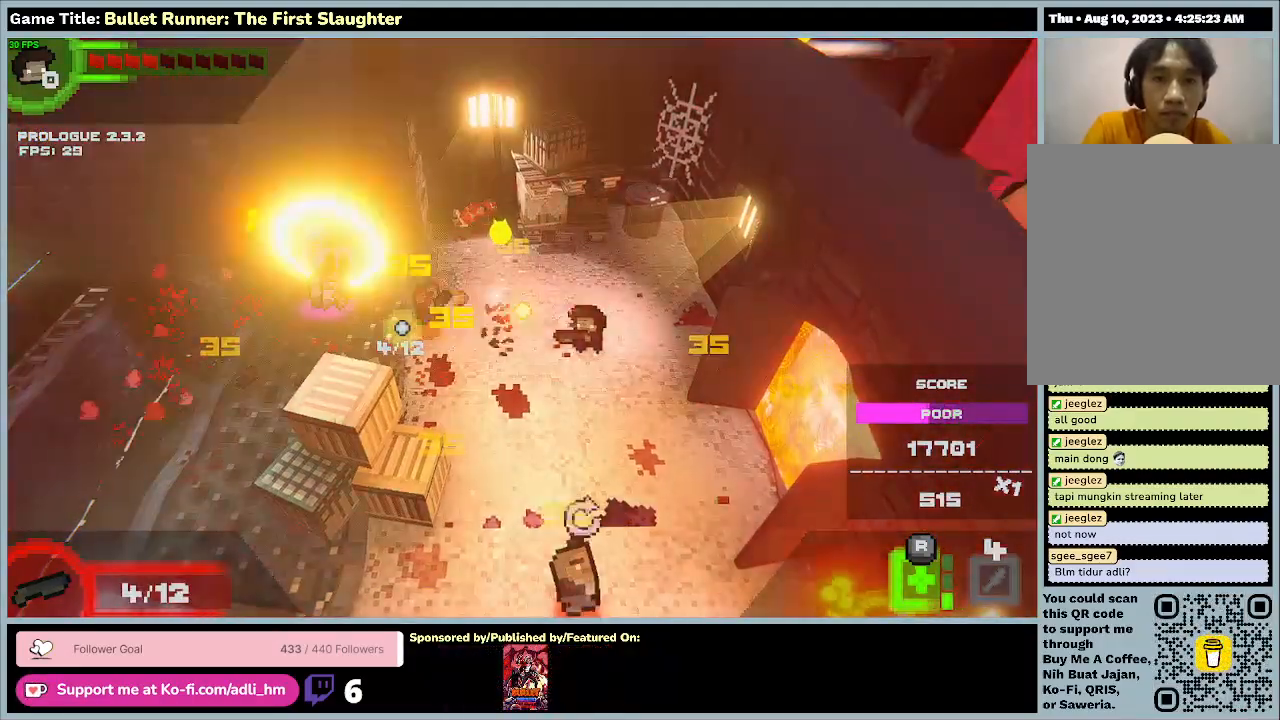
{"keys": [], "events": []}
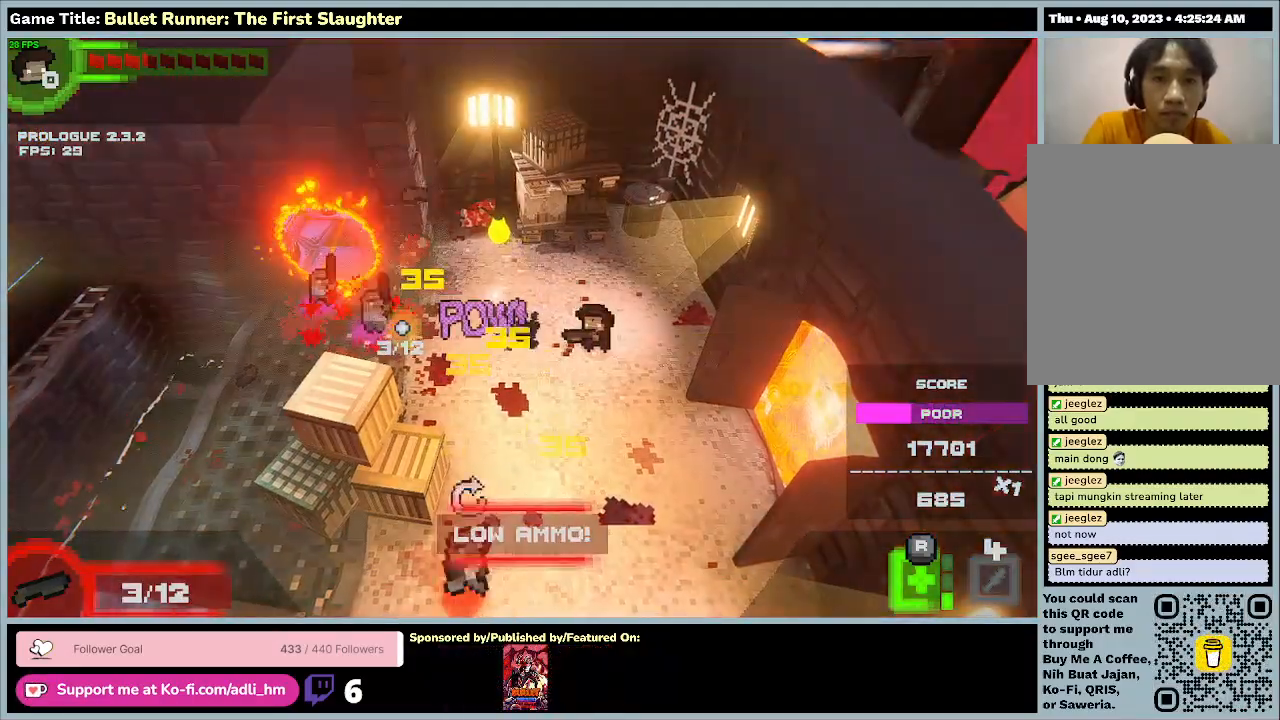
{"keys": [], "events": []}
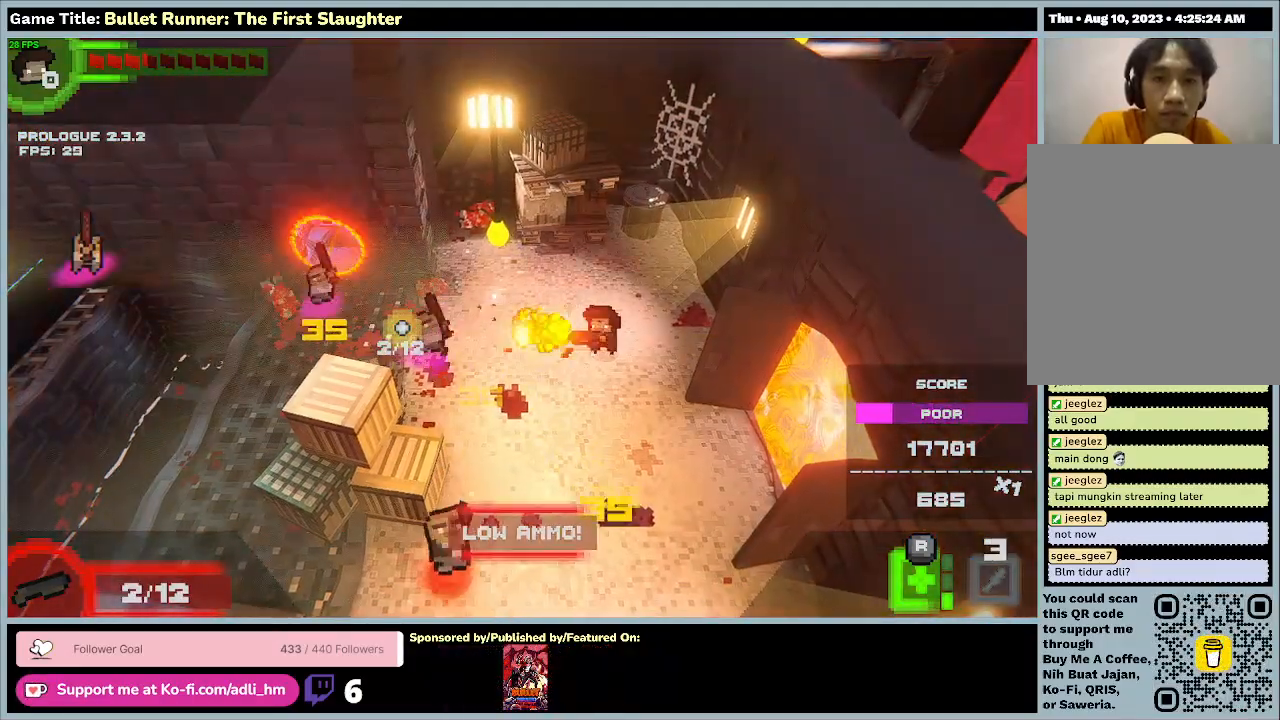
{"keys": [], "events": []}
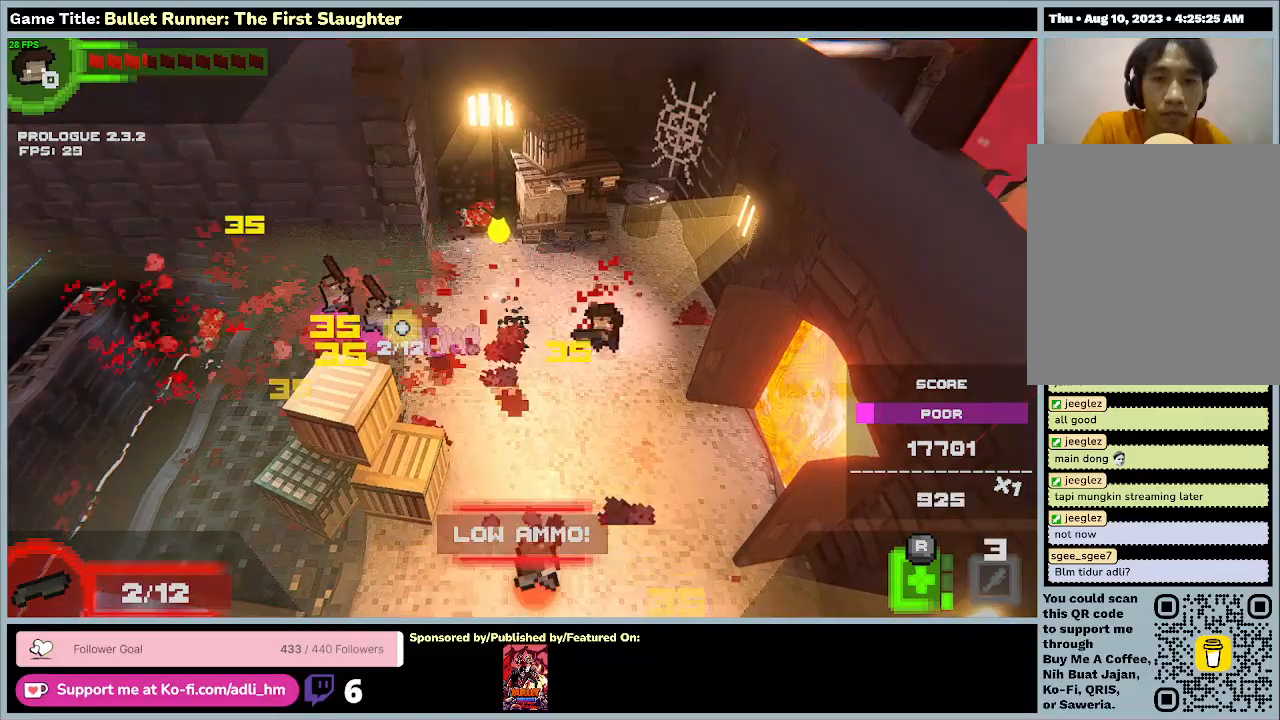
{"keys": [], "events": []}
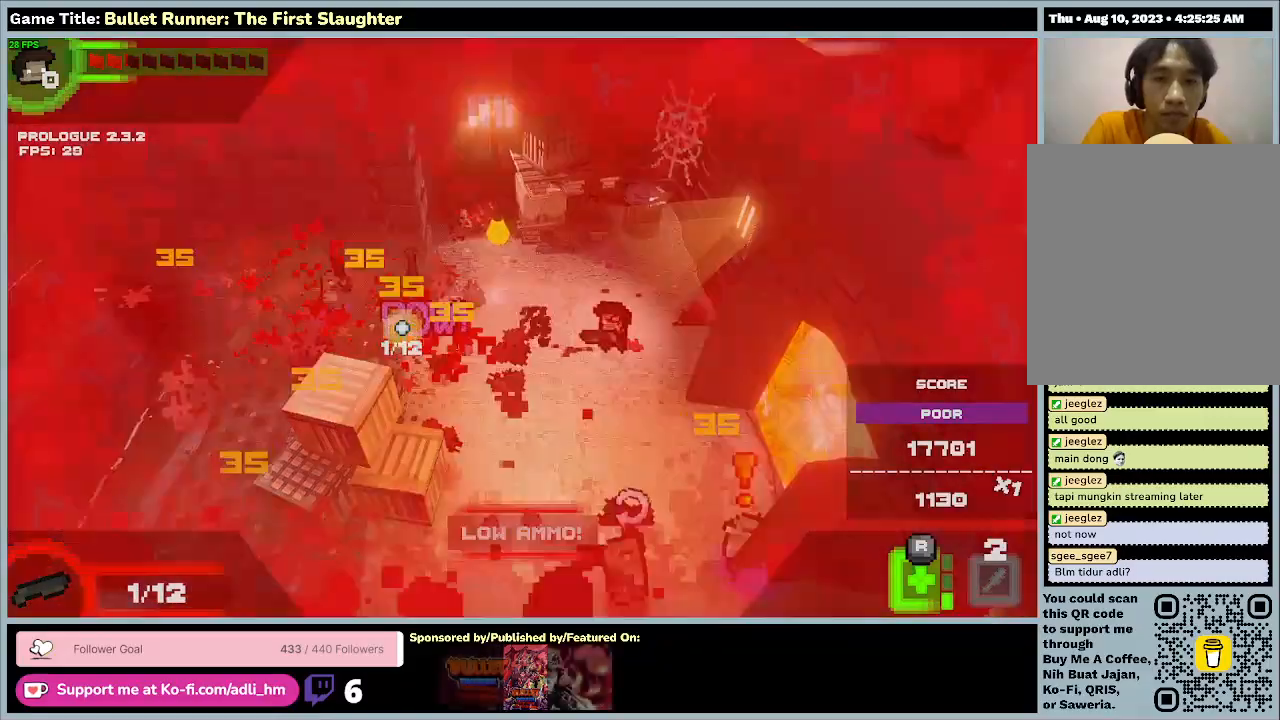
{"keys": ["s"], "events": [[367, "s", "down"]]}
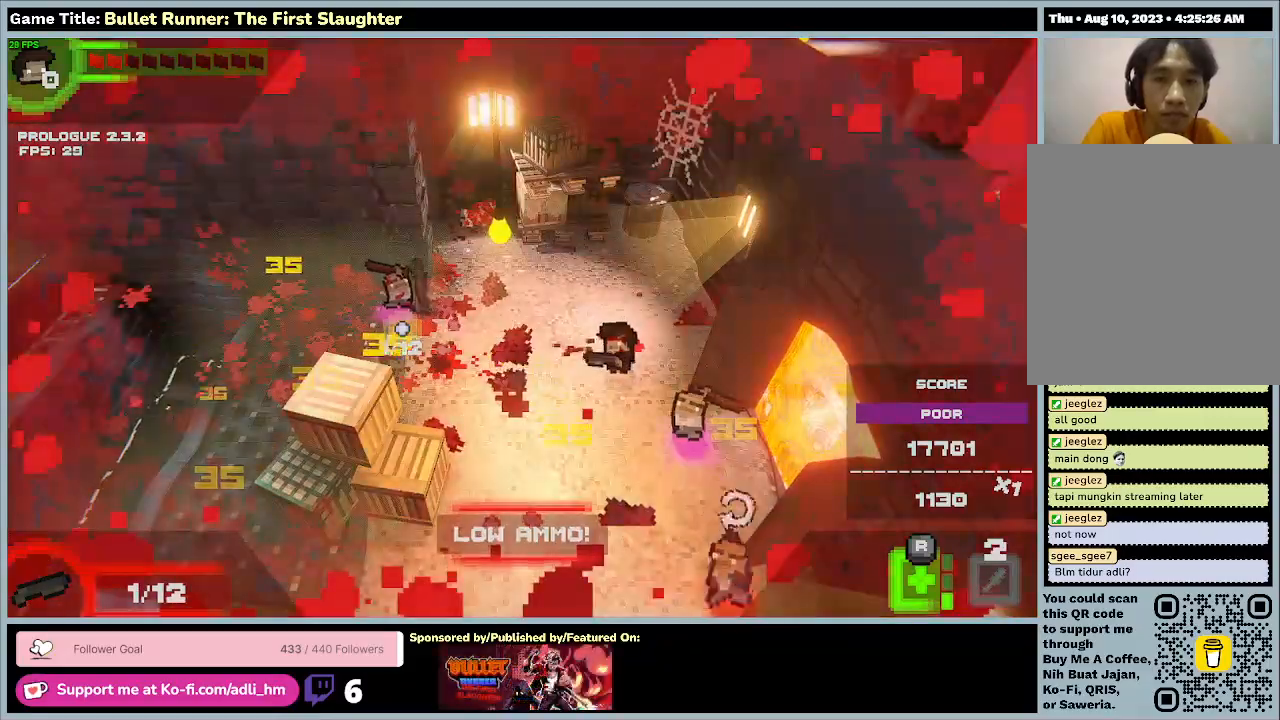
{"keys": ["d", "e"], "events": [[233, "d", "down"], [400, "e", "down"], [500, "s", "up"]]}
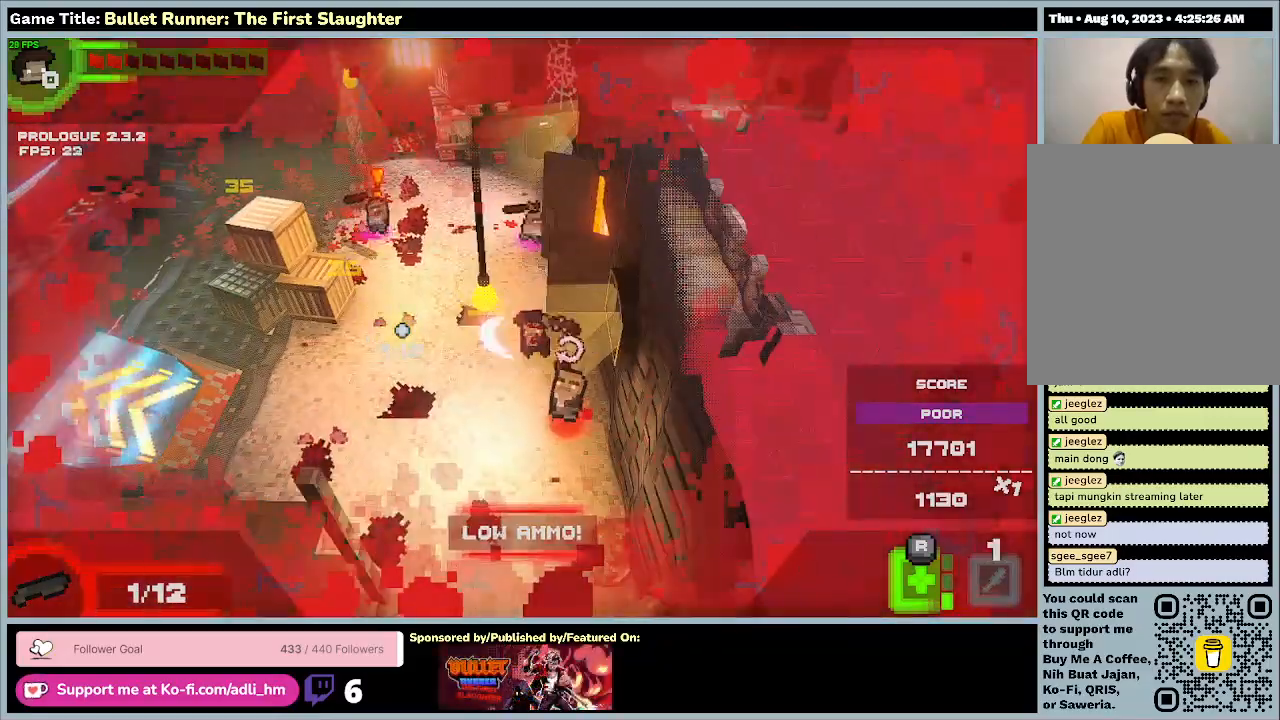
{"keys": ["w"], "events": [[133, "w", "down"], [233, "d", "up"], [333, "e", "up"]]}
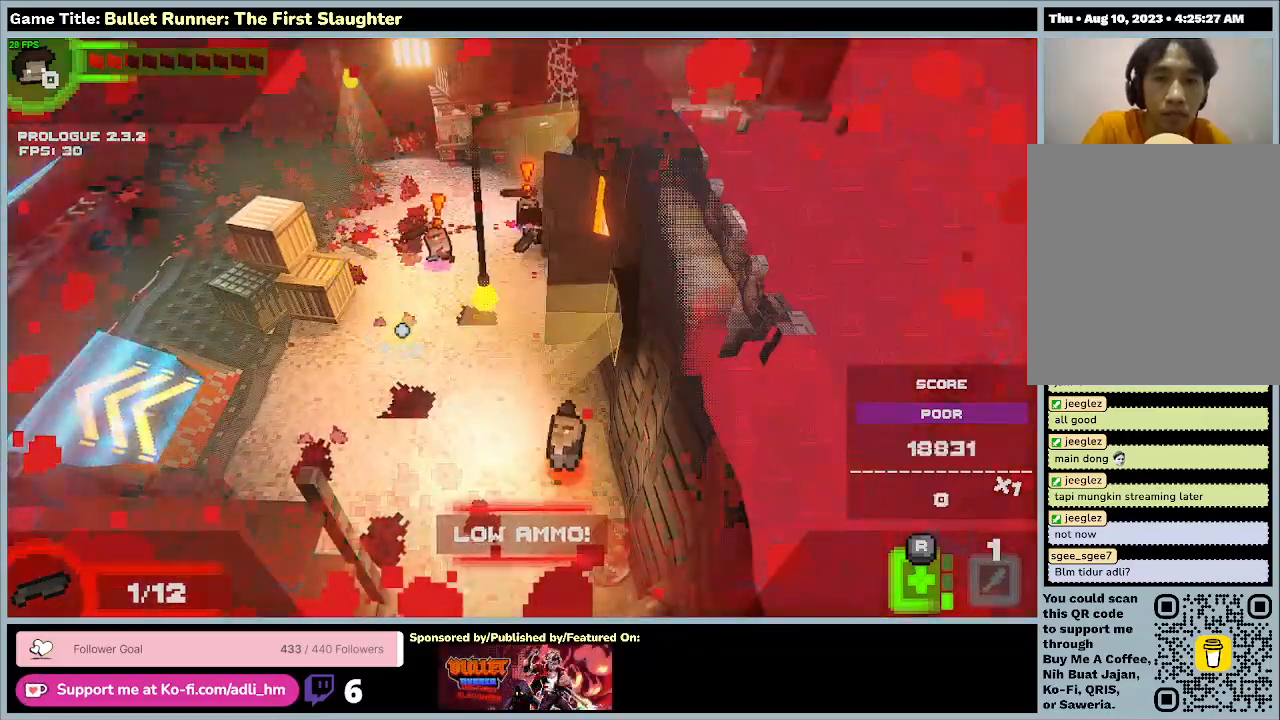
{"keys": ["e"], "events": [[267, "e", "down"], [500, "w", "up"]]}
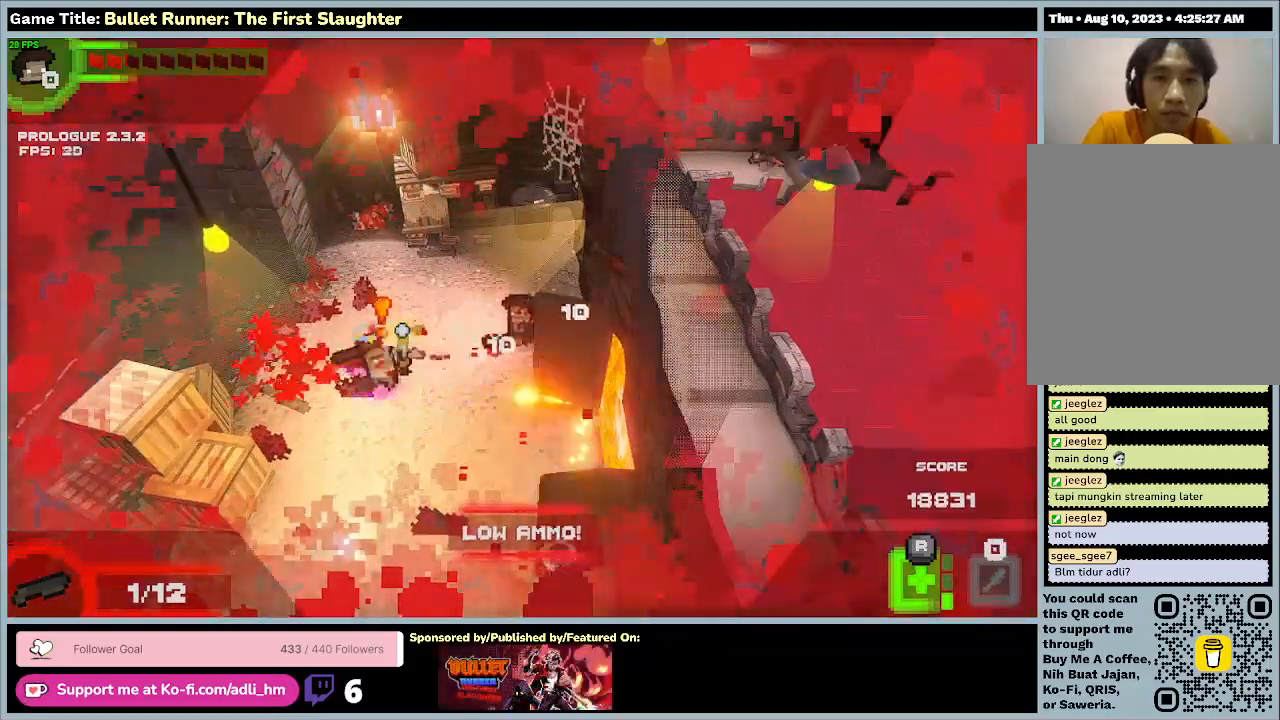
{"keys": ["a"], "events": [[100, "e", "up"], [467, "a", "down"]]}
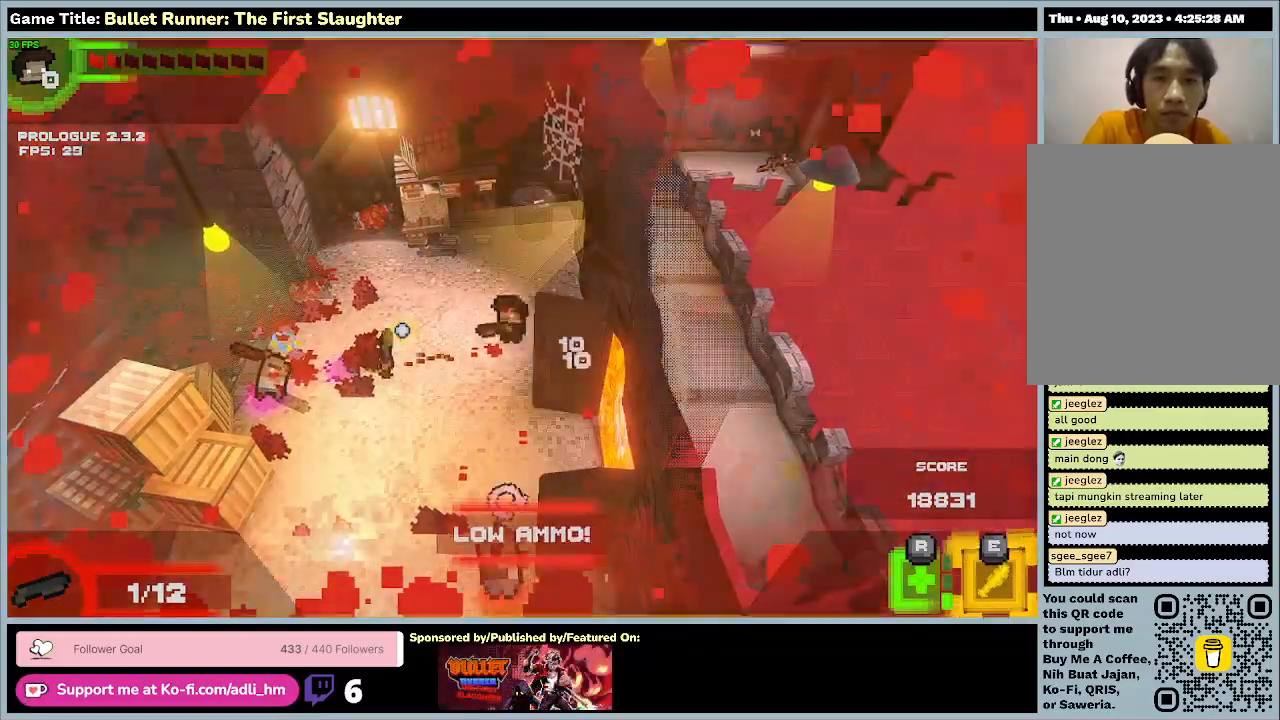
{"keys": [], "events": [[33, "s", "down"], [500, "a", "up"], [500, "s", "up"]]}
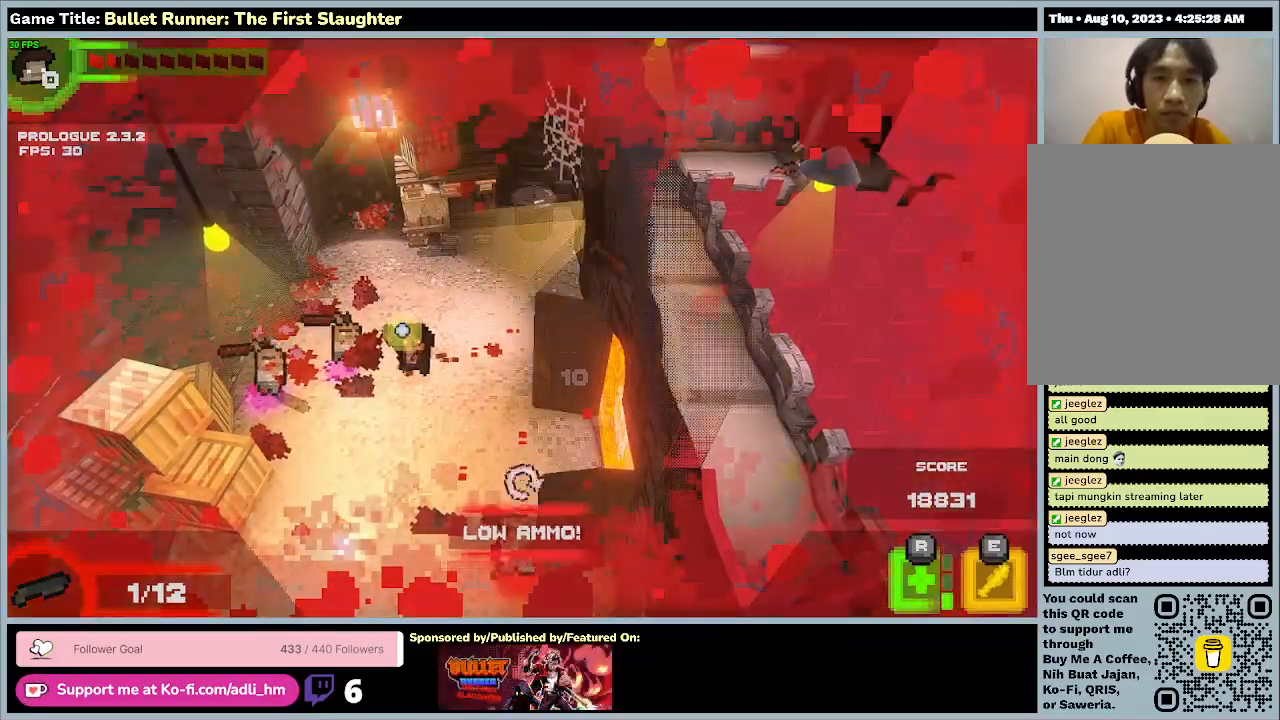
{"keys": ["e"], "events": [[233, "e", "down"]]}
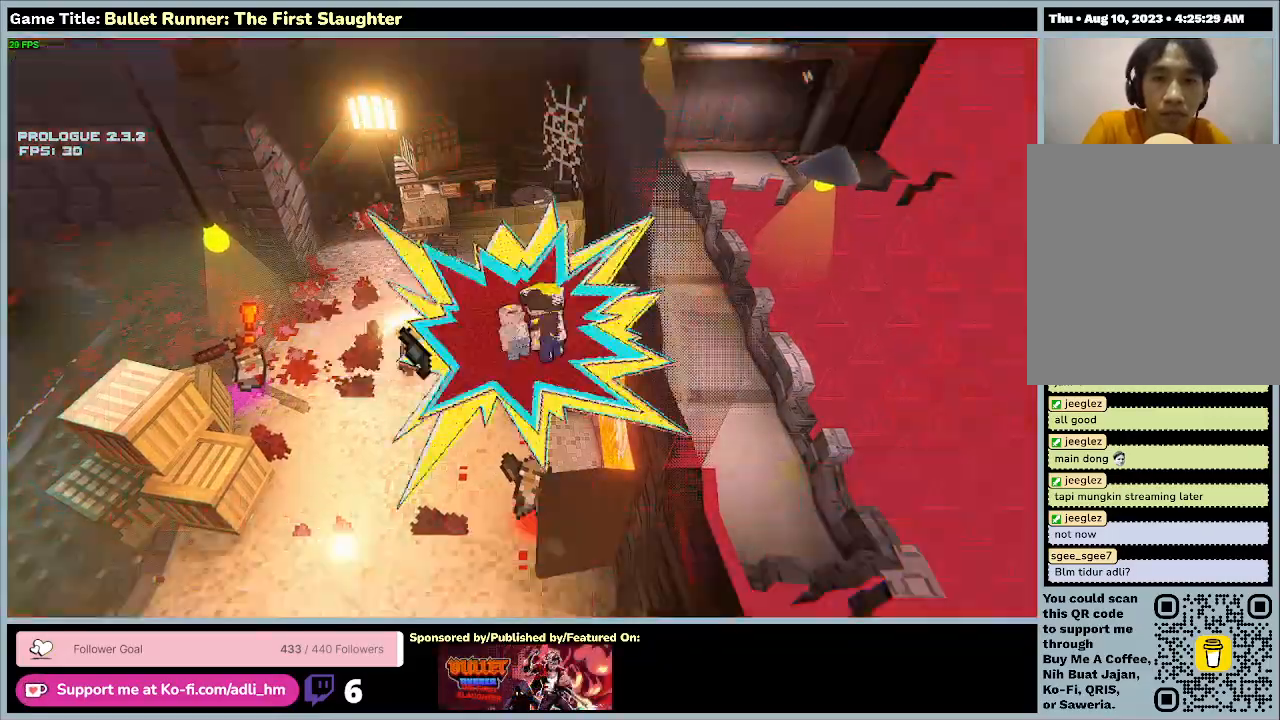
{"keys": [], "events": [[333, "e", "up"]]}
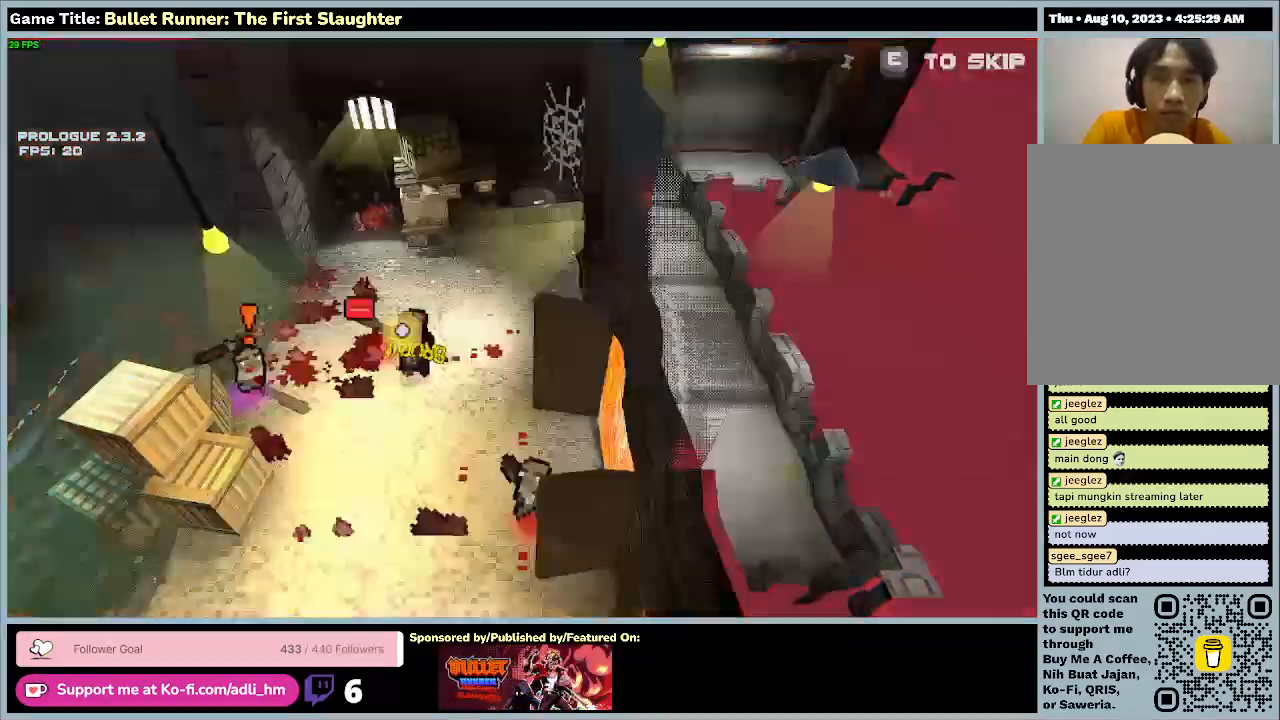
{"keys": [], "events": []}
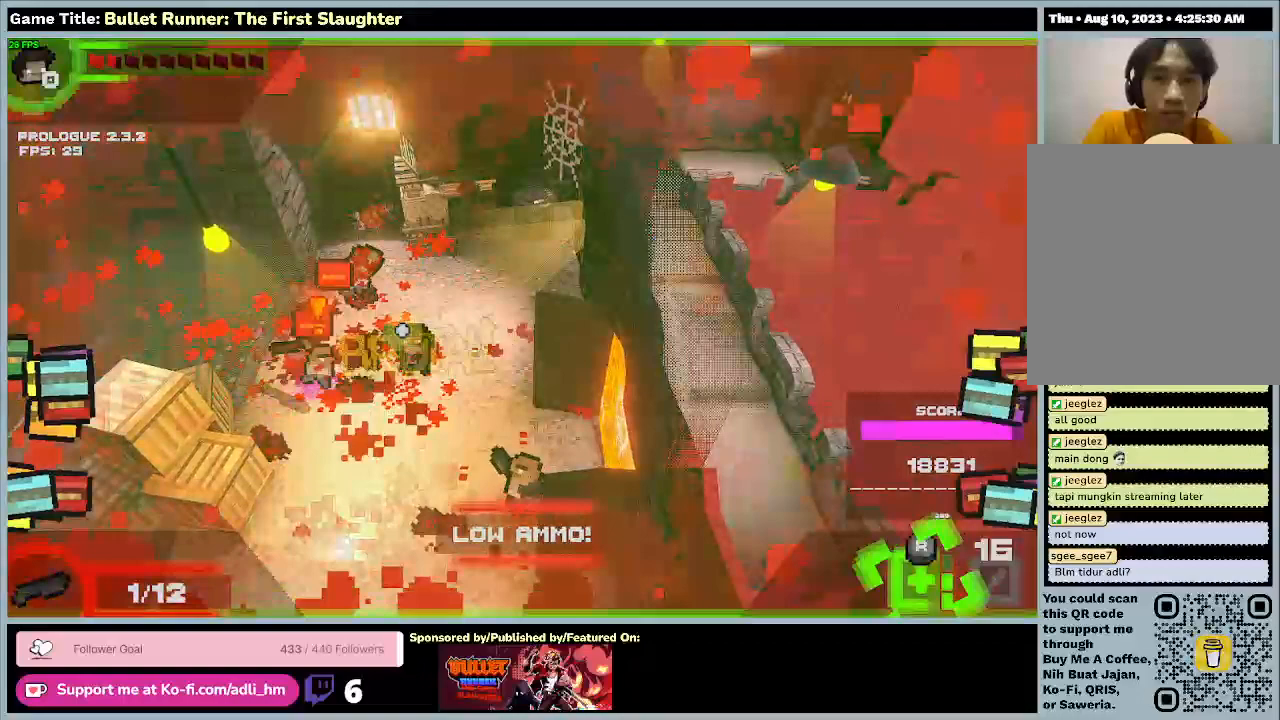
{"keys": [], "events": []}